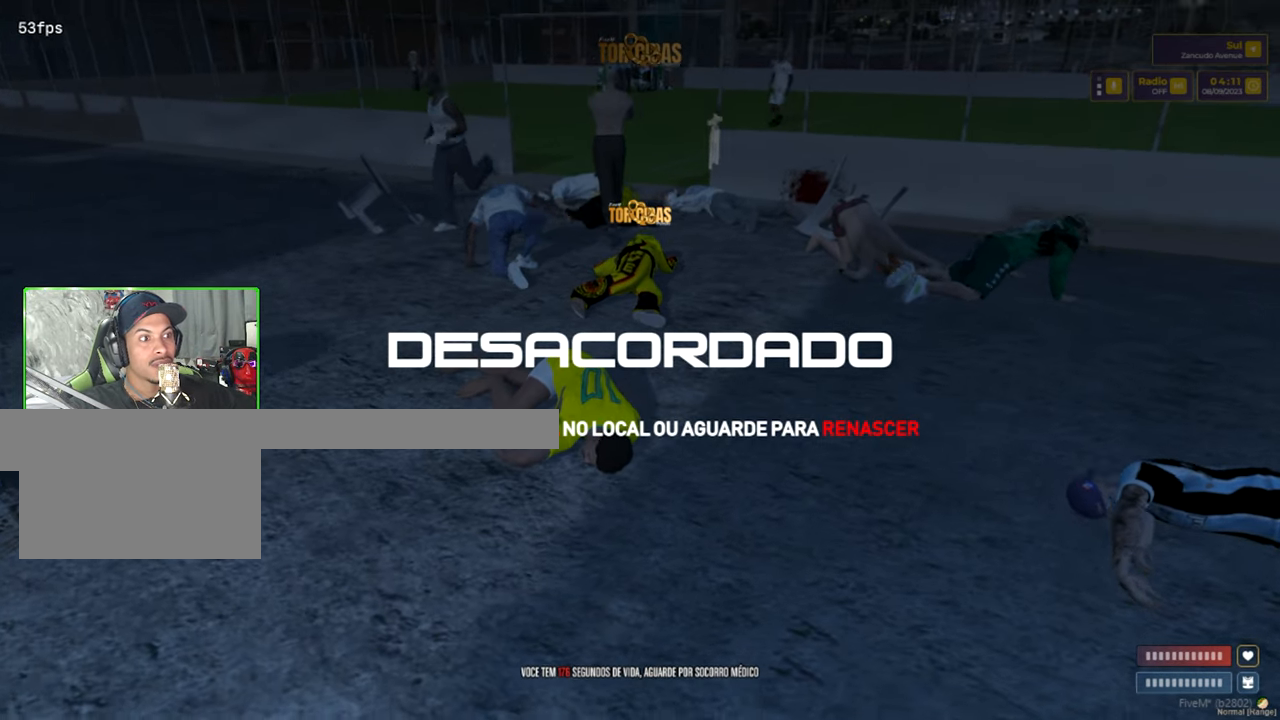
Gameplay with keyboard and mouse; each line is a JSON object with the keys and mouse buttons held at the frame after it. "events" lists presses ("down") and releases ("up") of "1", "2", "3", "4", "5", "a", "alt", "c", "caps_lock", "ctrl", "d", "e", "f", "g", "q", "r", "s", "shift", "space", "t", "tab", "v", "w", "x", "z", "mouse_left", "mouse_wheel" and "mouse_right" between this image and that frame as [ms after this image, input, new state], when the widget could be followed in between. "mouse_left", "mouse_wheel", "mouse_right" = the "left", "wheel", "right" buttons of the "mouse" list. No other keys are recorded. "wheel" means that the mouse wheel is clicked or scrolled. "mouse_move" is the direction in which the mouse moves at that frame (one of eight, or "still"), when it could be read.
{"keys": [], "mouse": [], "mouse_move": "left", "events": []}
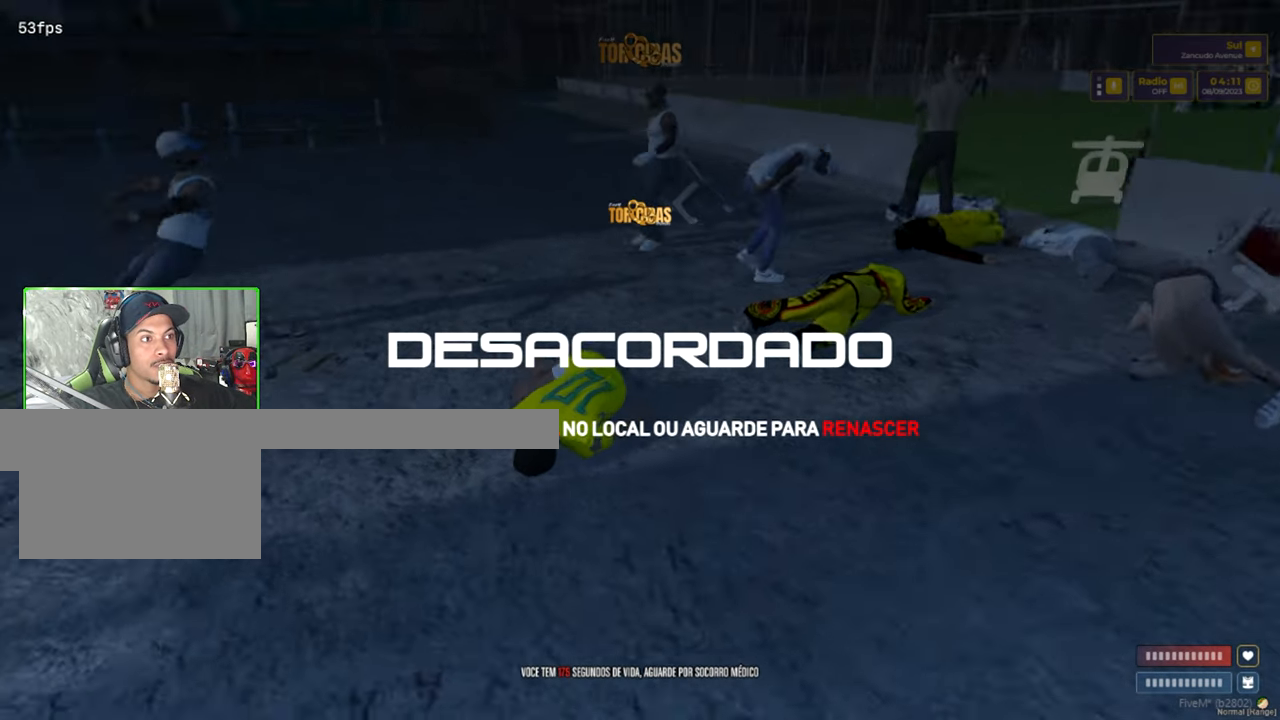
{"keys": [], "mouse": [], "mouse_move": "still", "events": []}
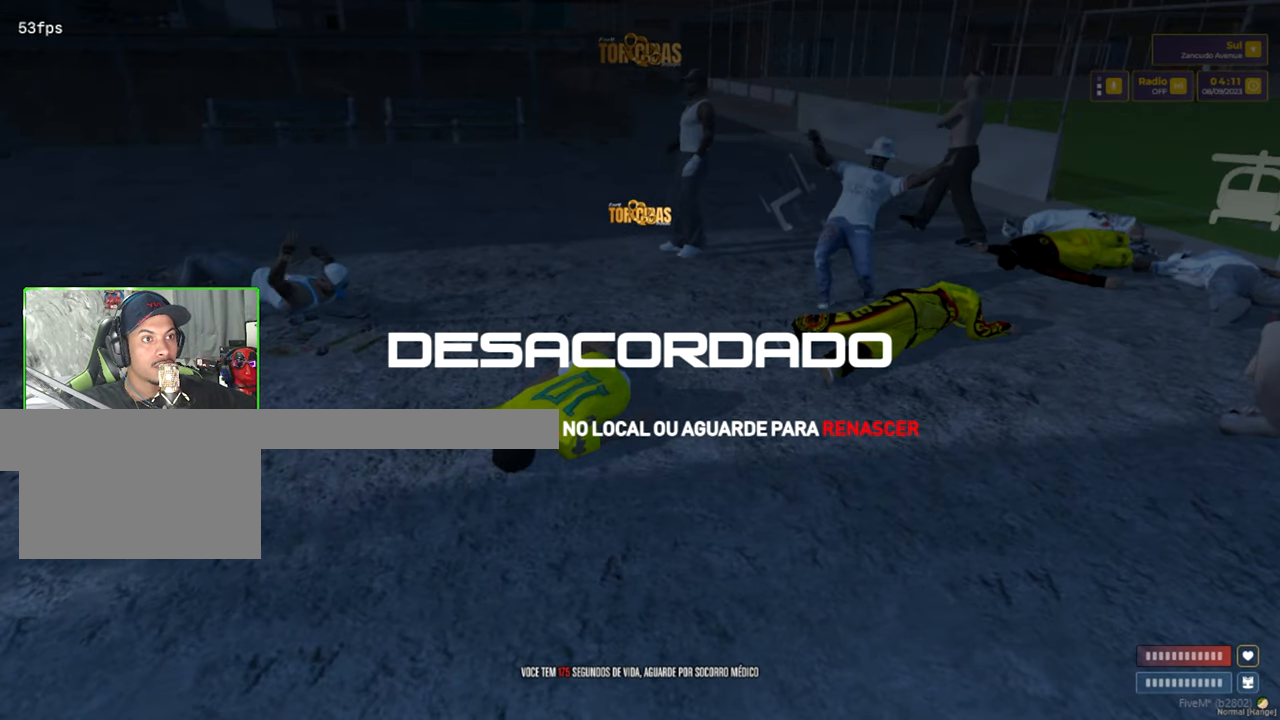
{"keys": [], "mouse": [], "mouse_move": "still", "events": []}
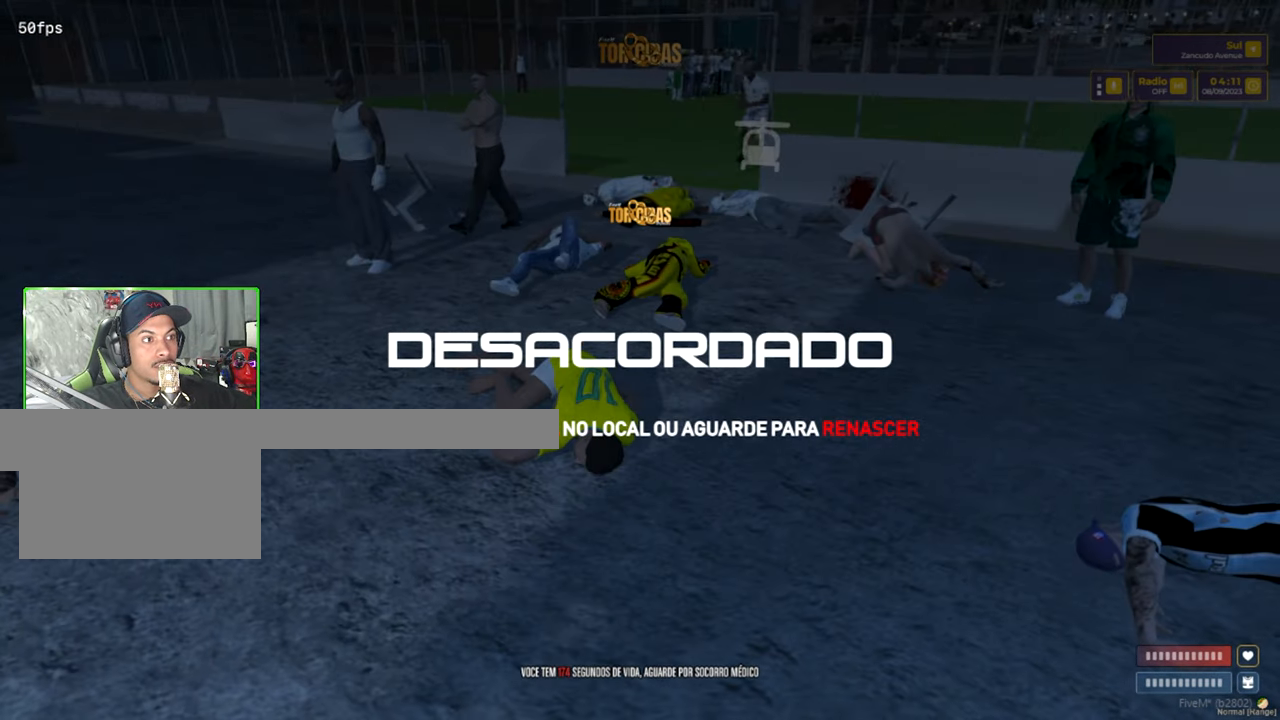
{"keys": [], "mouse": [], "mouse_move": "still", "events": []}
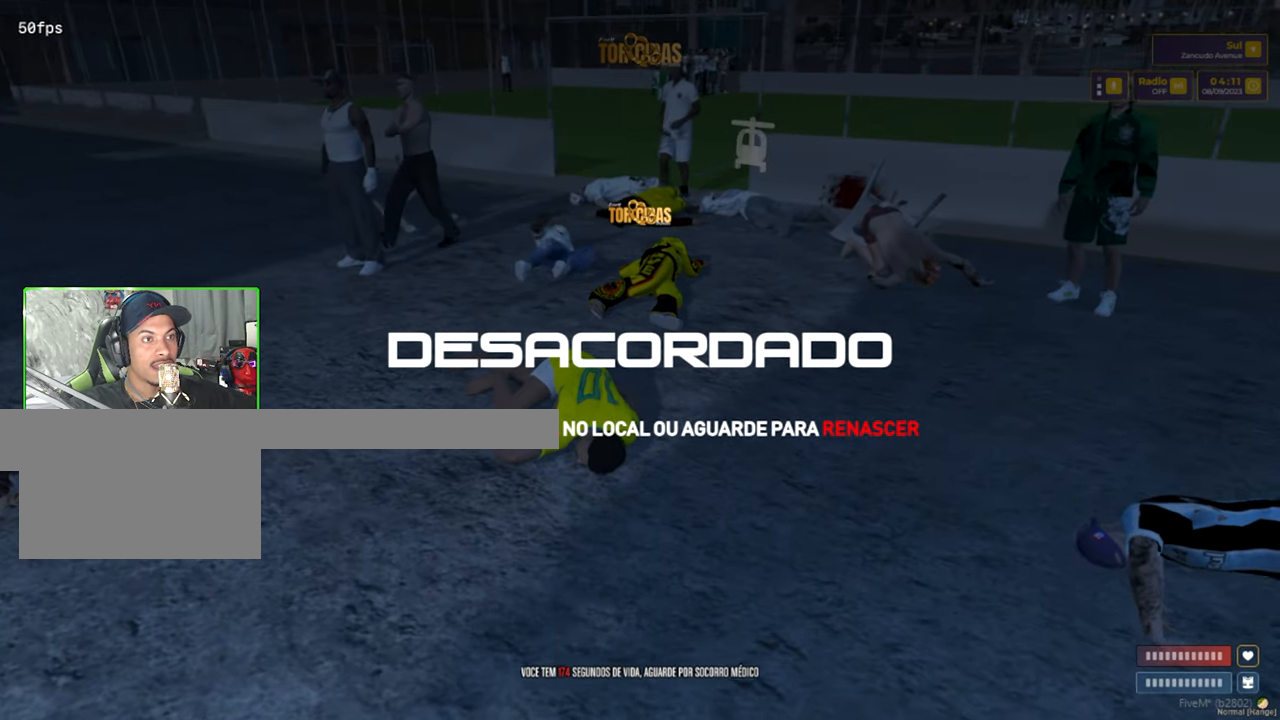
{"keys": [], "mouse": [], "mouse_move": "still", "events": []}
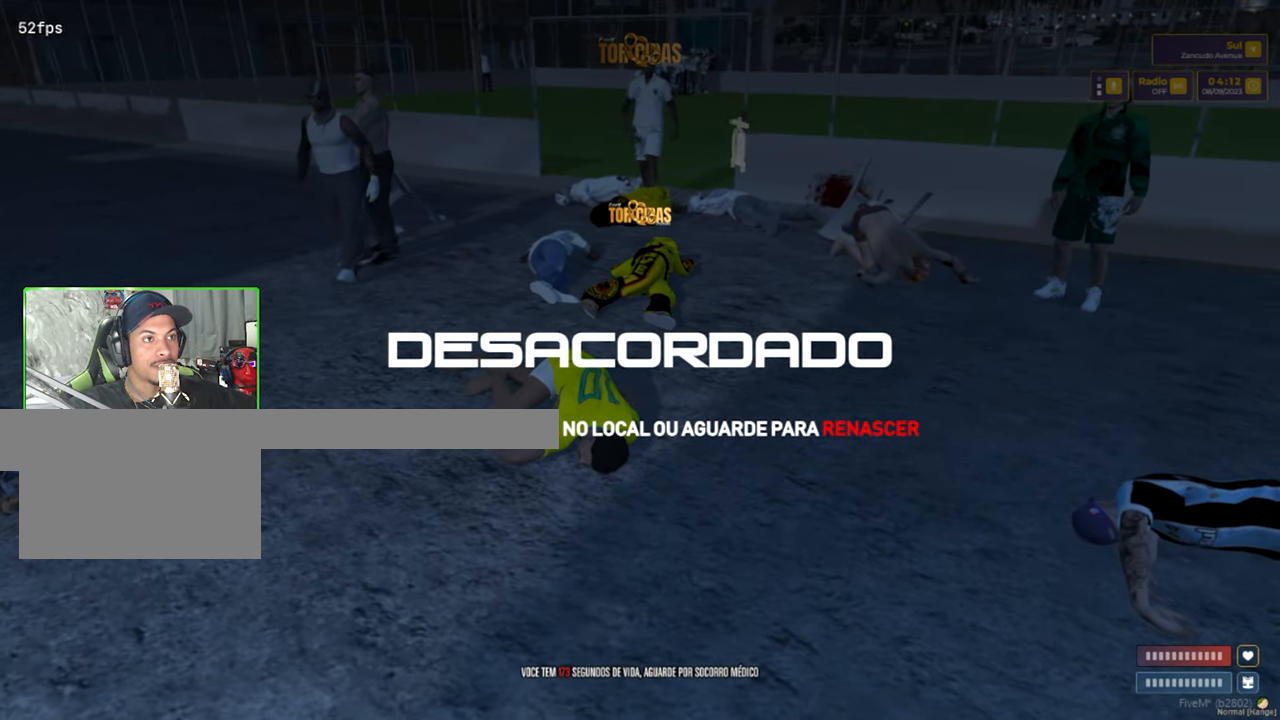
{"keys": ["alt", "tab"], "mouse": [], "mouse_move": "still", "events": [[400, "alt", "down"], [500, "tab", "down"]]}
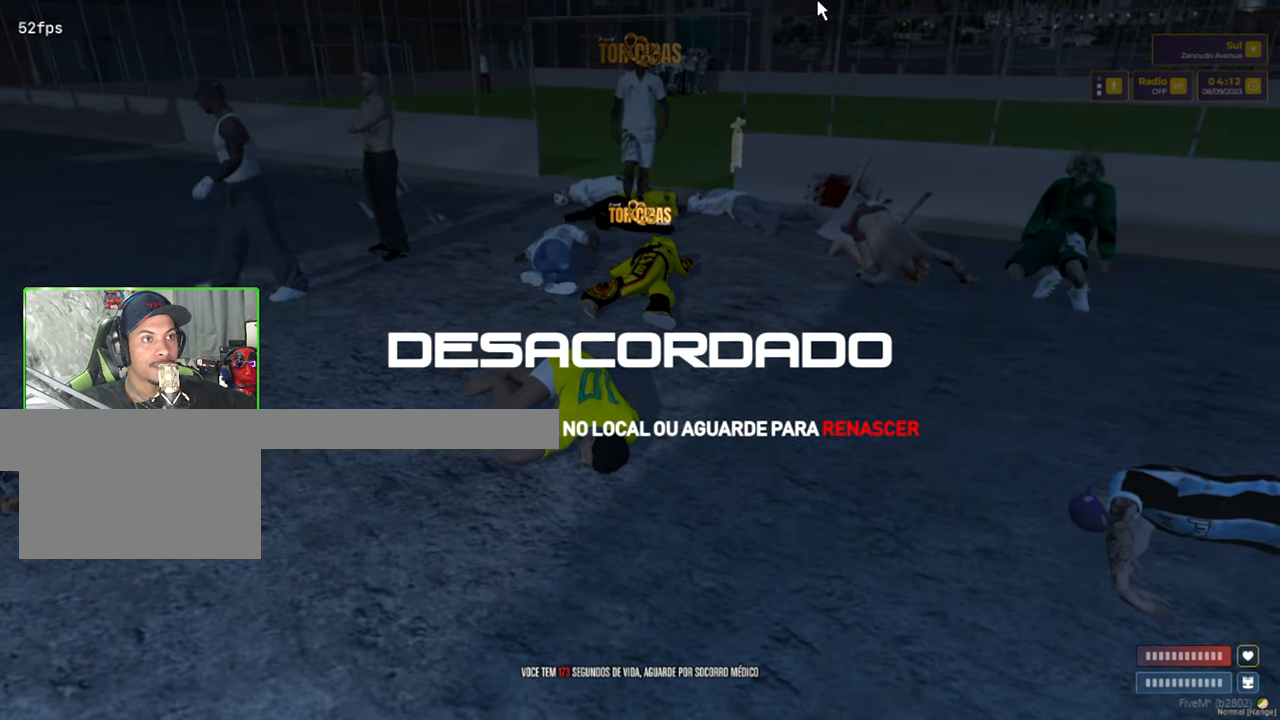
{"keys": [], "mouse": [], "mouse_move": "still", "events": [[150, "alt", "up"], [183, "tab", "up"]]}
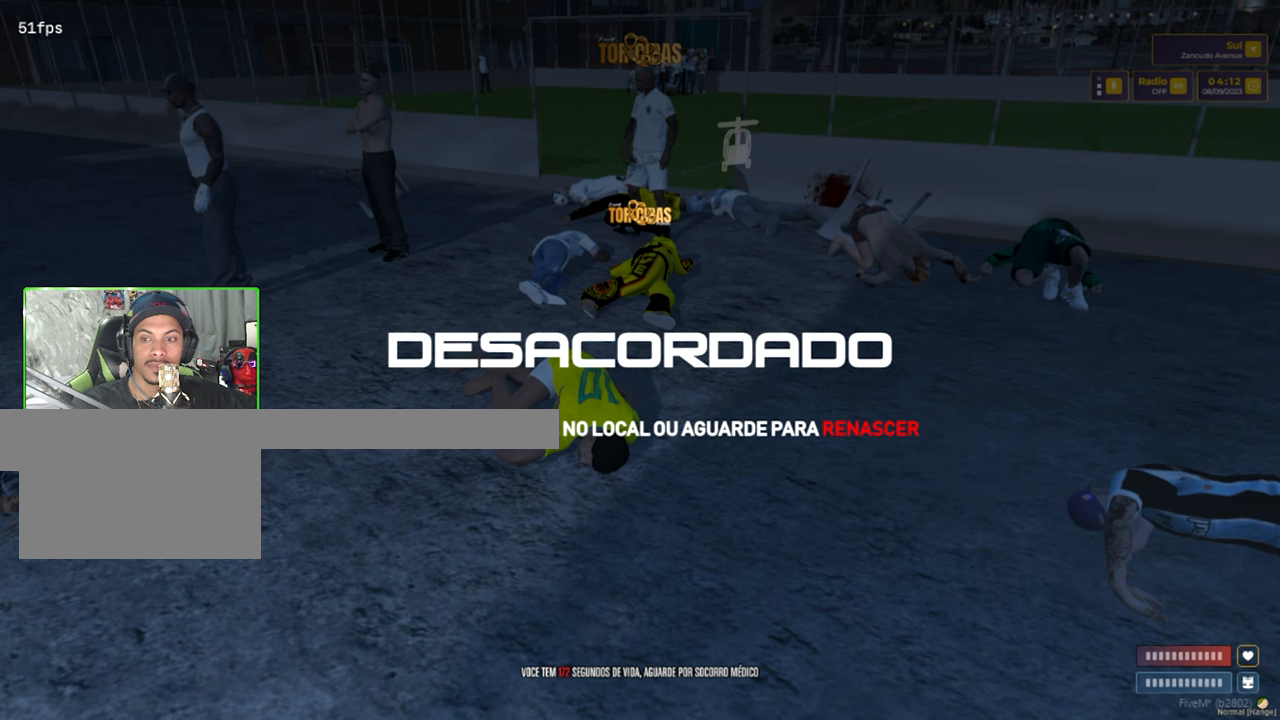
{"keys": [], "mouse": [], "mouse_move": "up-left", "events": []}
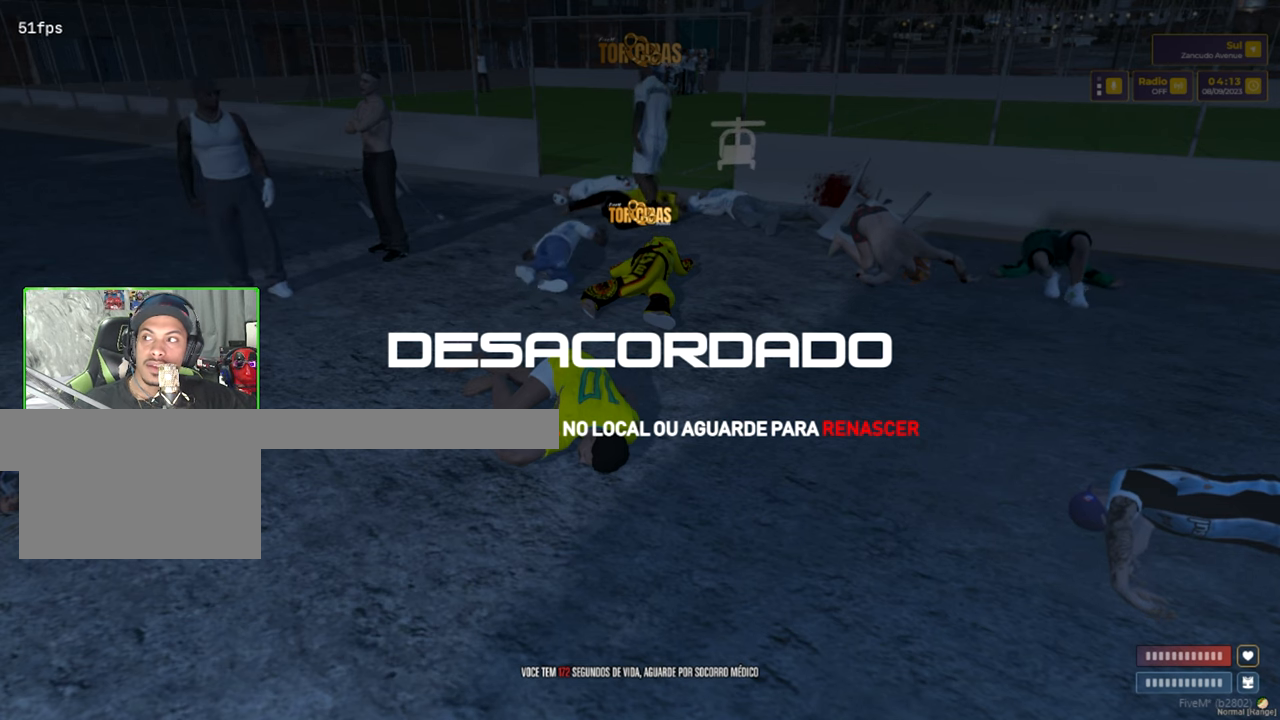
{"keys": [], "mouse": [], "mouse_move": "still", "events": []}
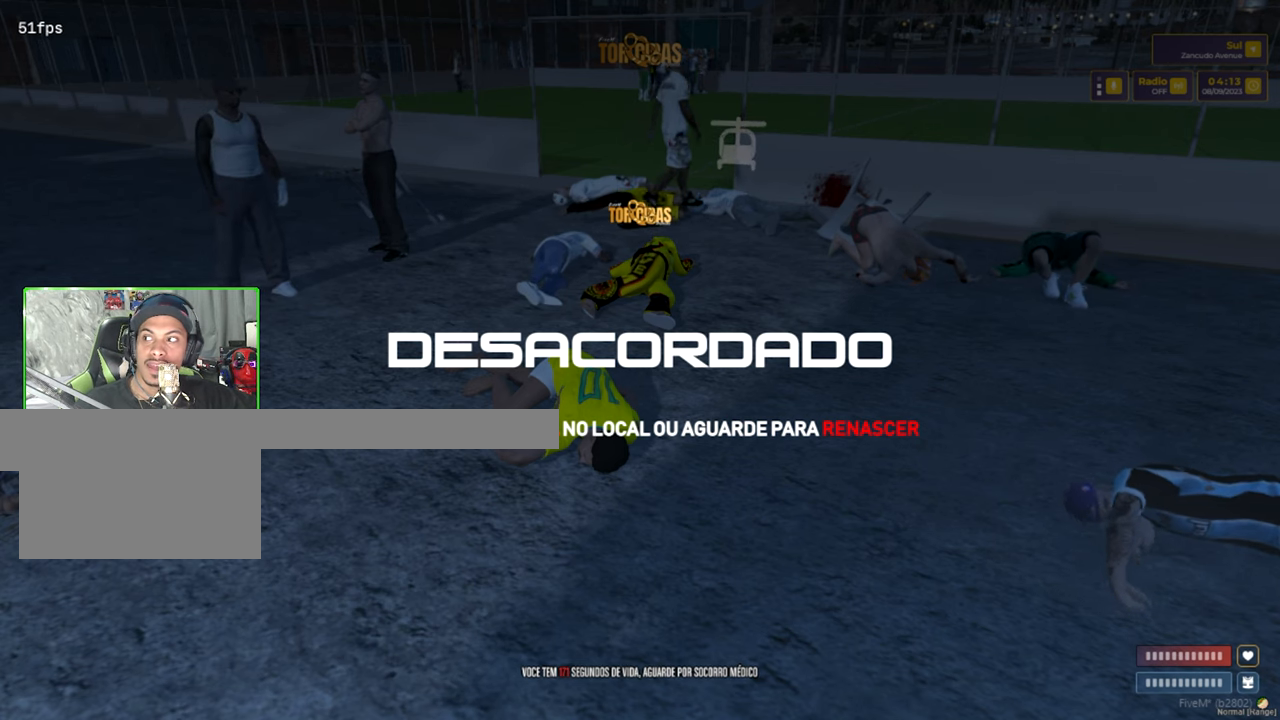
{"keys": [], "mouse": [], "mouse_move": "left", "events": []}
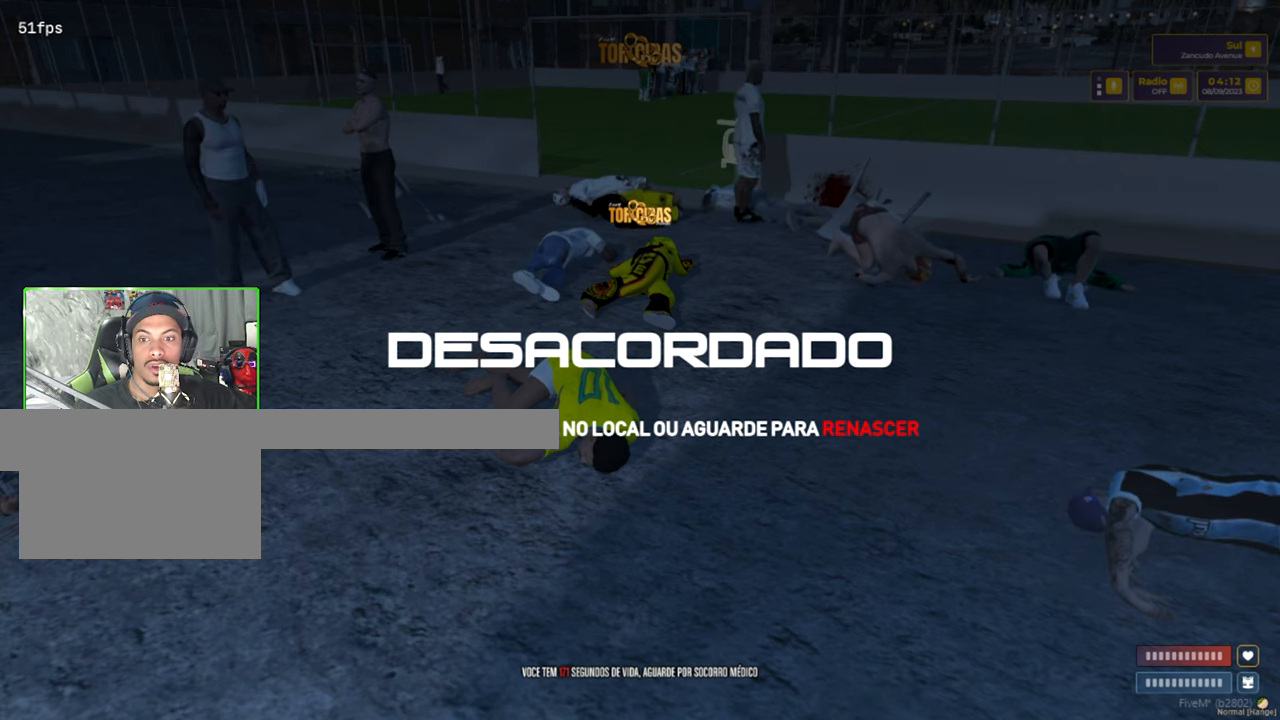
{"keys": [], "mouse": [], "mouse_move": "still", "events": []}